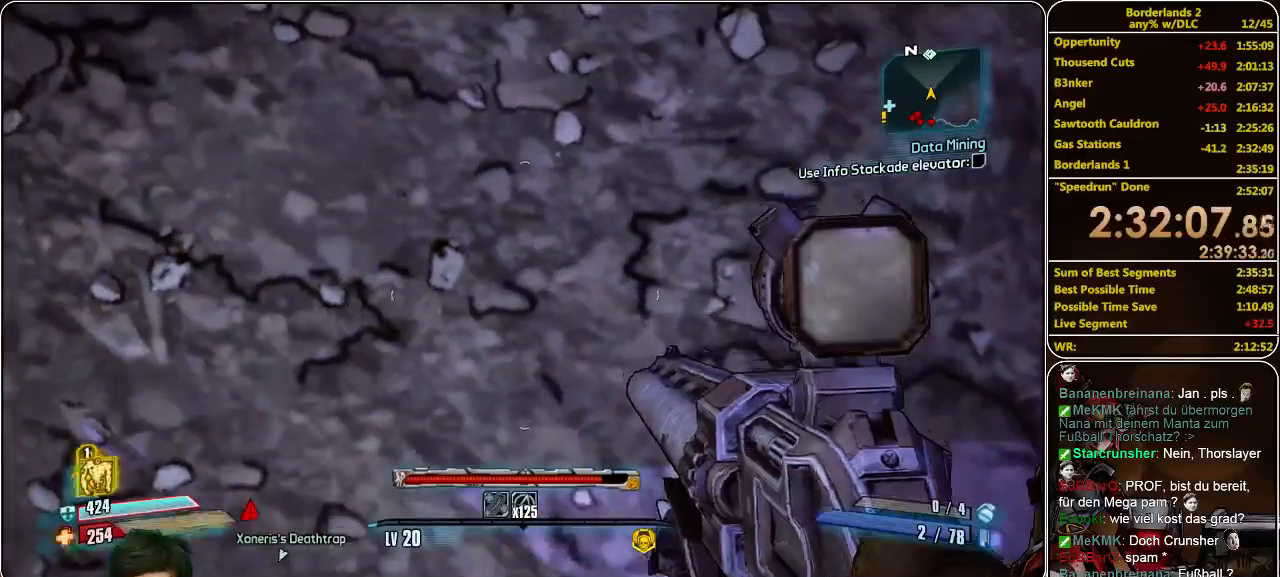
Gameplay with keyboard and mouse; each line is a JSON object with the keys and mouse buttons held at the frame after it. "events" lists presses ("down") and releases ("up") of "a", "alt", "c", "ctrl", "d", "e", "f", "q", "r", "s", "shift", "space", "tab", "v", "w", "x", "z", "mouse_left", "mouse_middle", "mouse_right", "mouse_wheel_up" and "mouse_wheel_down" between this image and that frame as [ms after this image, input, new state], when the widget could be followed in between. "mouse_left", "mouse_middle", "mouse_right", "mouse_wheel_up", "mouse_wheel_down" = the "left", "middle", "right", "wheel_up", "wheel_down" buttons of the "mouse" list. No other keys are recorded. Mouse movement is not recorded.
{"keys": [], "mouse": [], "events": [[33, "w", "down"], [100, "w", "up"]]}
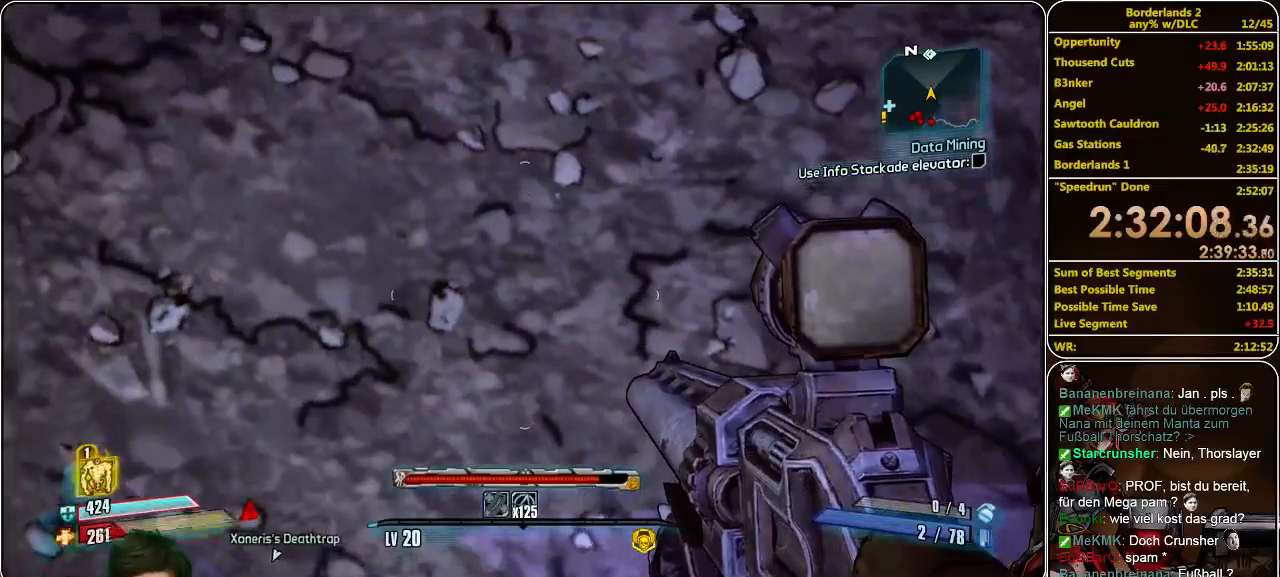
{"keys": [], "mouse": [], "events": []}
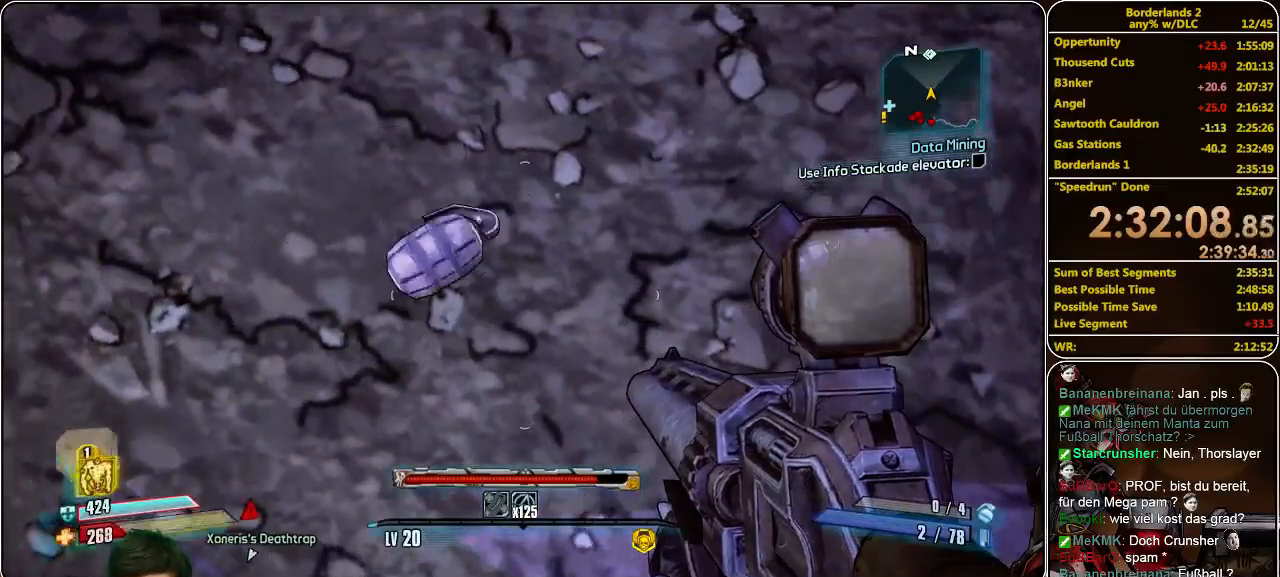
{"keys": ["space", "w"], "mouse": [], "events": [[66, "space", "down"], [466, "w", "down"]]}
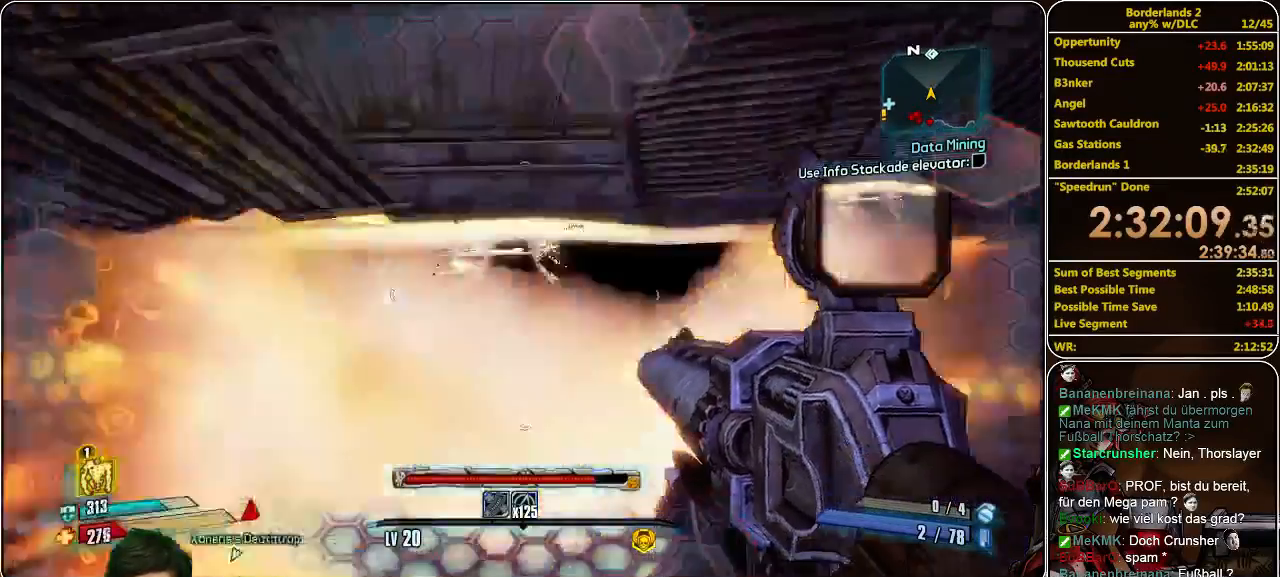
{"keys": ["space", "w"], "mouse": [], "events": []}
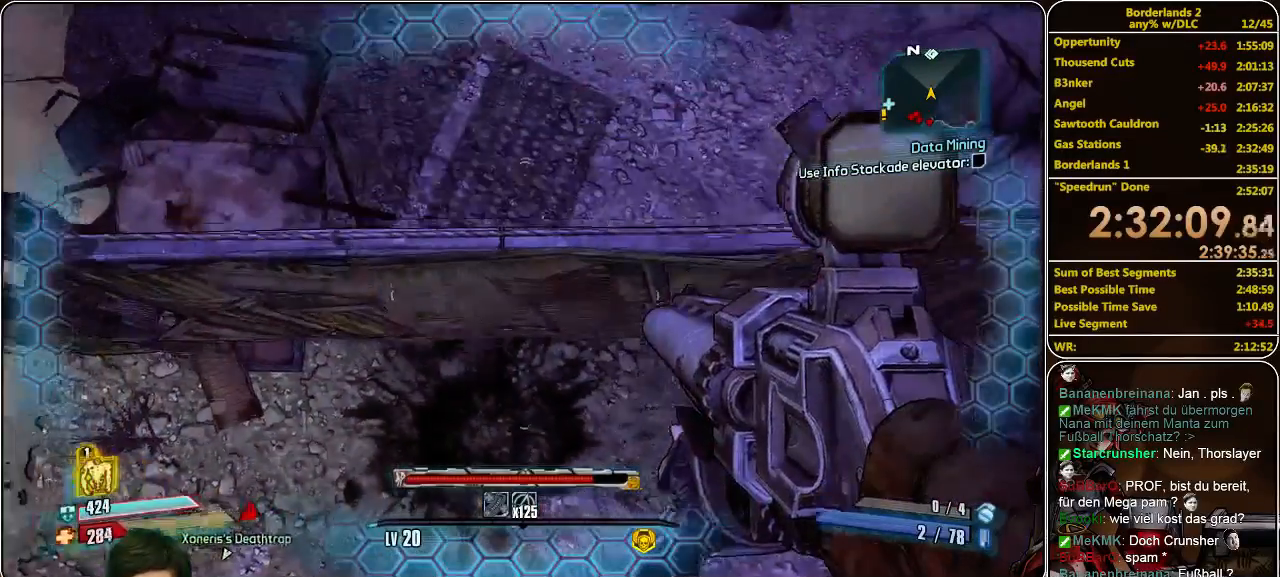
{"keys": ["shift", "w"], "mouse": [], "events": [[100, "space", "up"], [133, "shift", "down"]]}
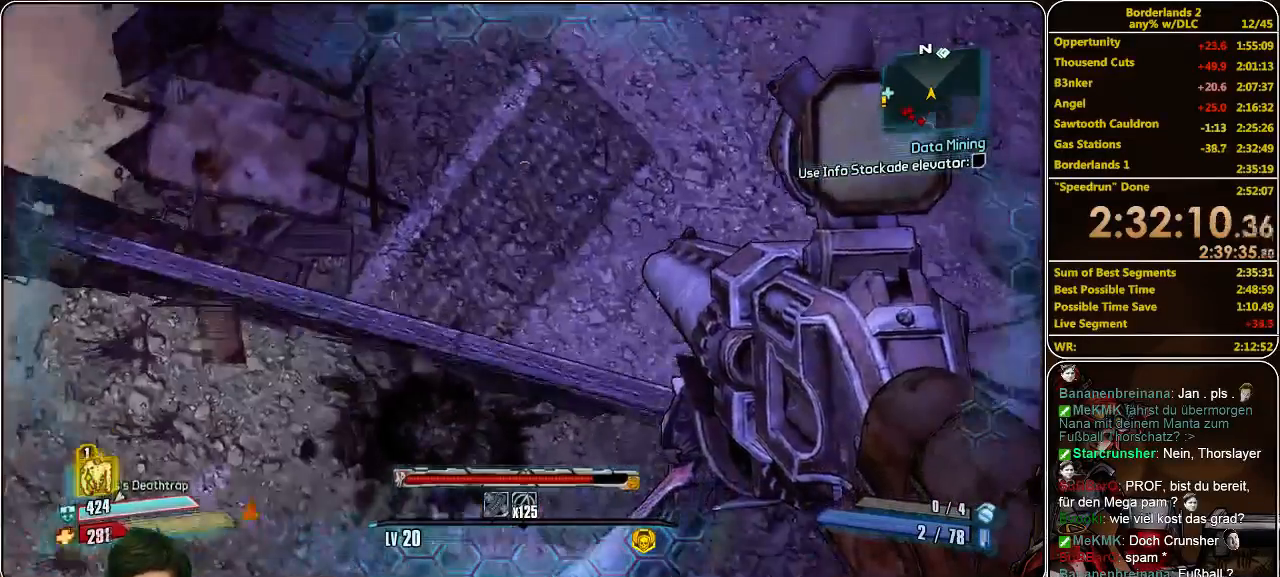
{"keys": ["shift", "w"], "mouse": [], "events": []}
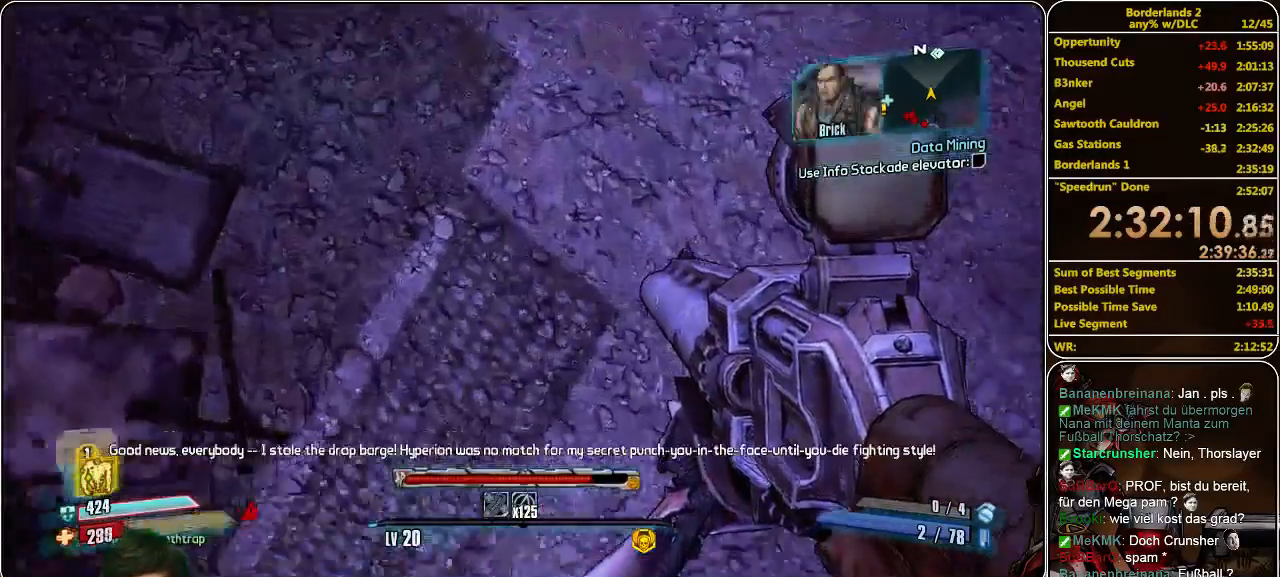
{"keys": ["shift", "w"], "mouse": [], "events": []}
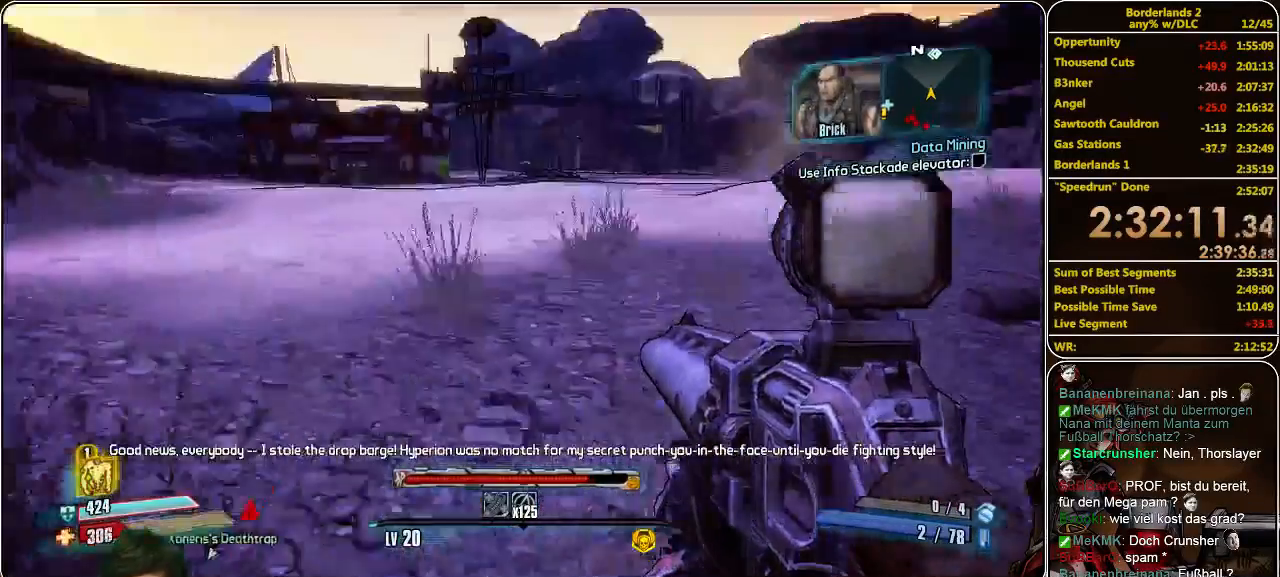
{"keys": ["w"], "mouse": [], "events": [[500, "shift", "up"]]}
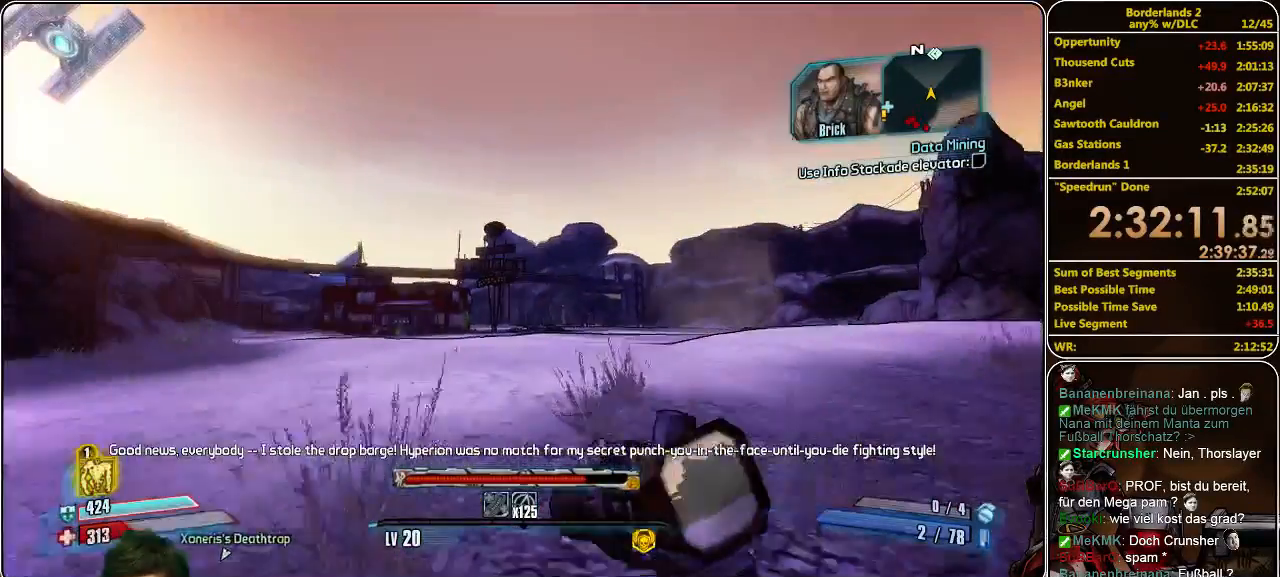
{"keys": ["w"], "mouse": [], "events": []}
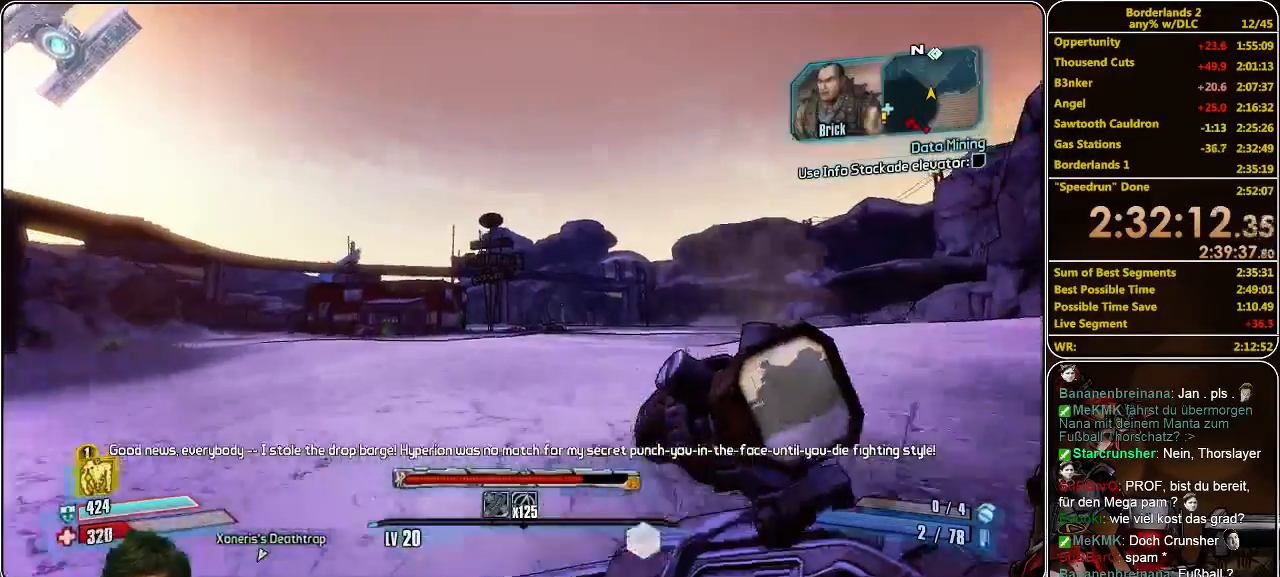
{"keys": ["w"], "mouse": [], "events": []}
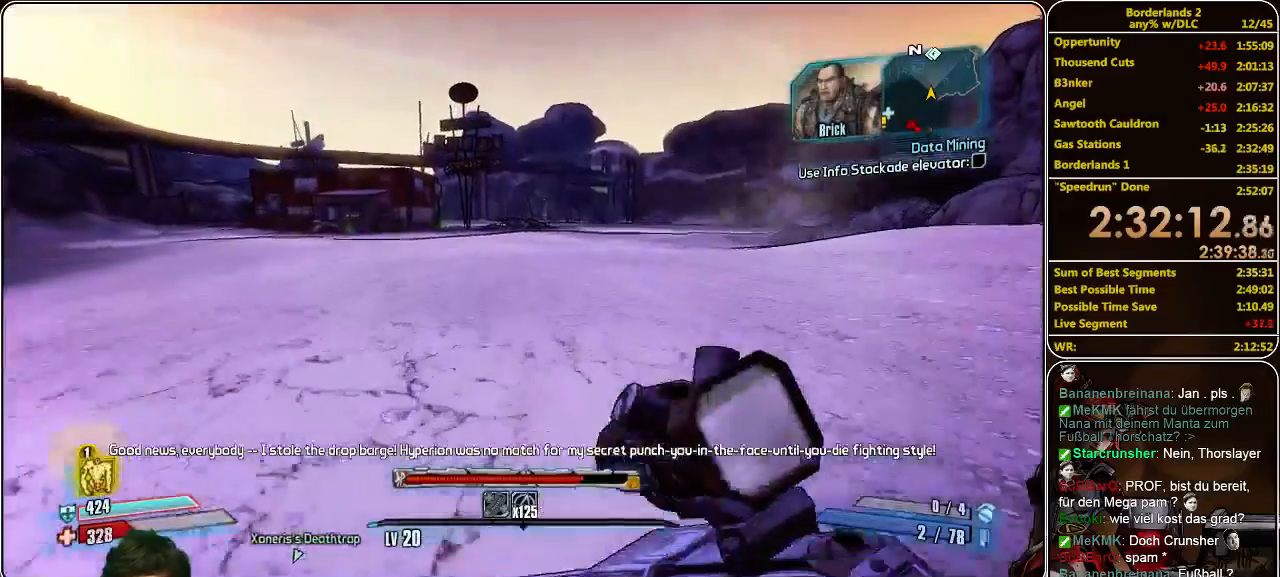
{"keys": ["w"], "mouse": [], "events": []}
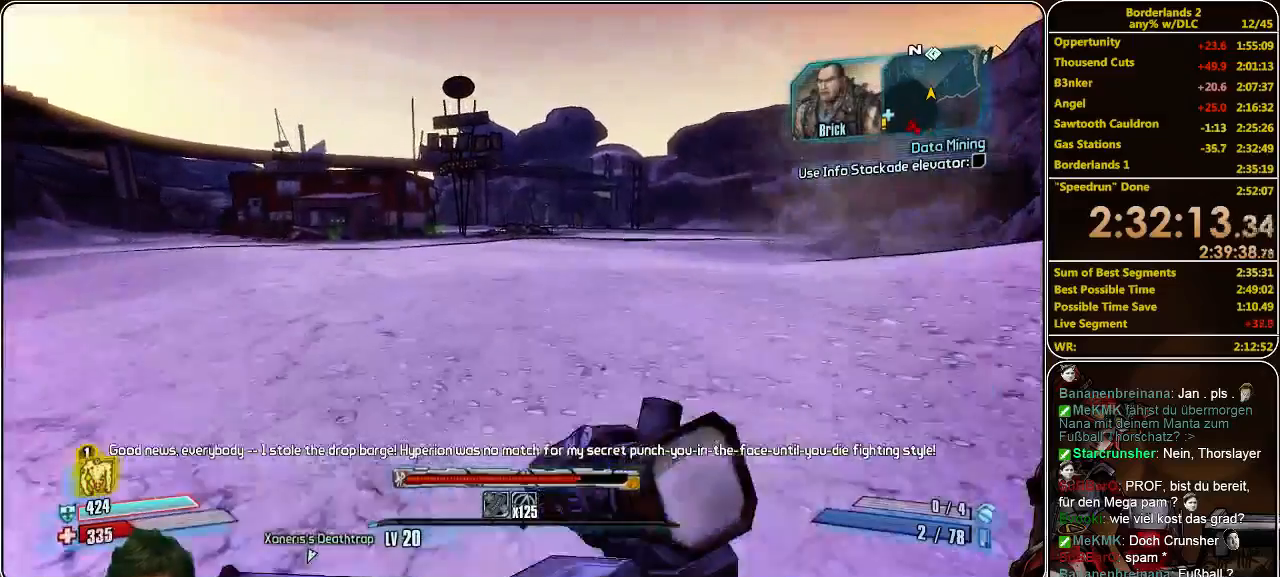
{"keys": ["w"], "mouse": [], "events": []}
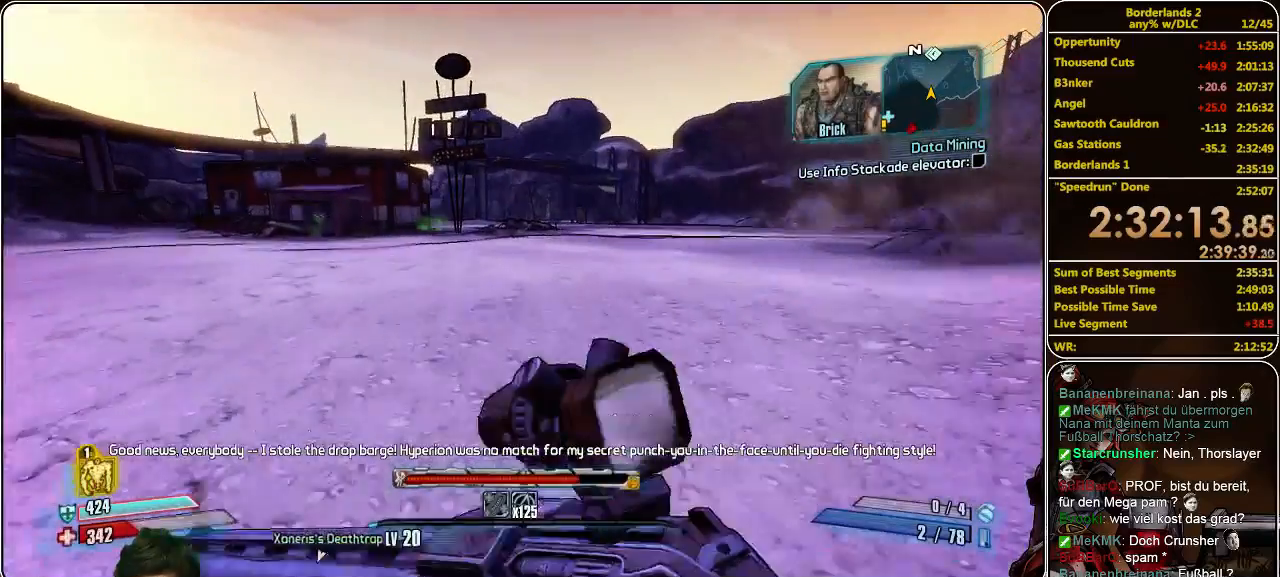
{"keys": ["w"], "mouse": [], "events": []}
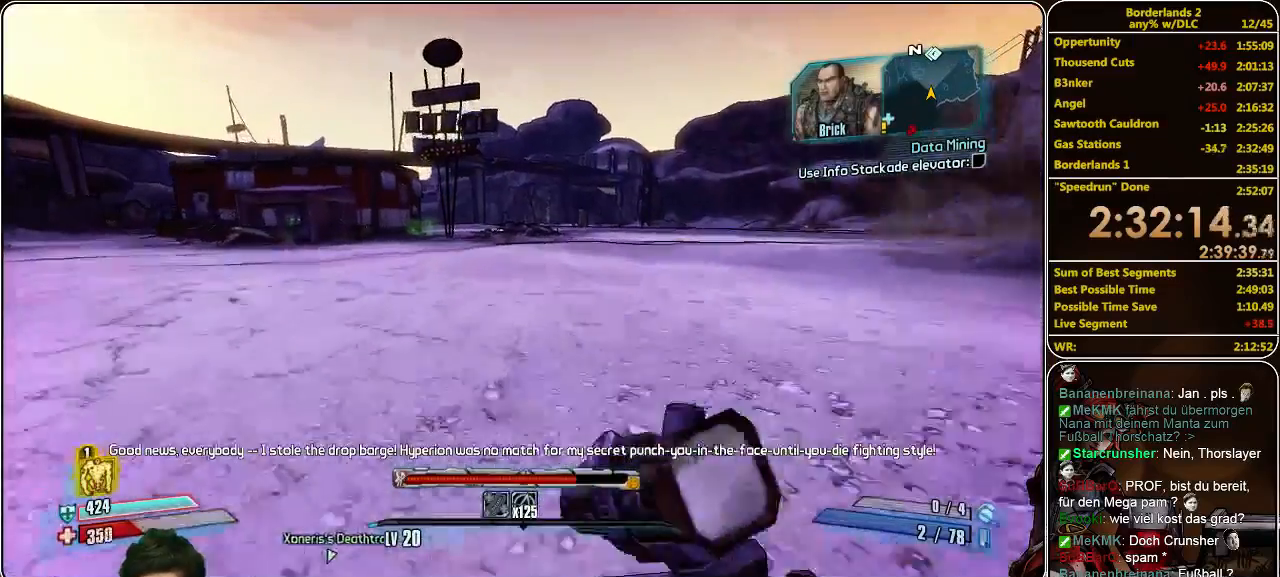
{"keys": ["w"], "mouse": [], "events": []}
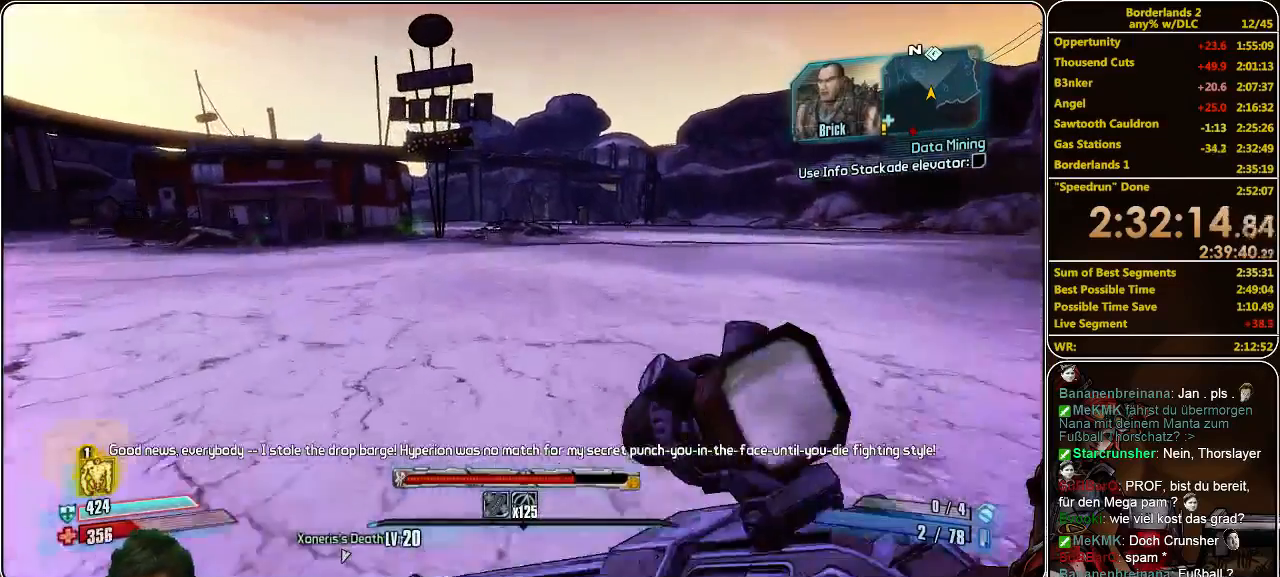
{"keys": ["w"], "mouse": [], "events": []}
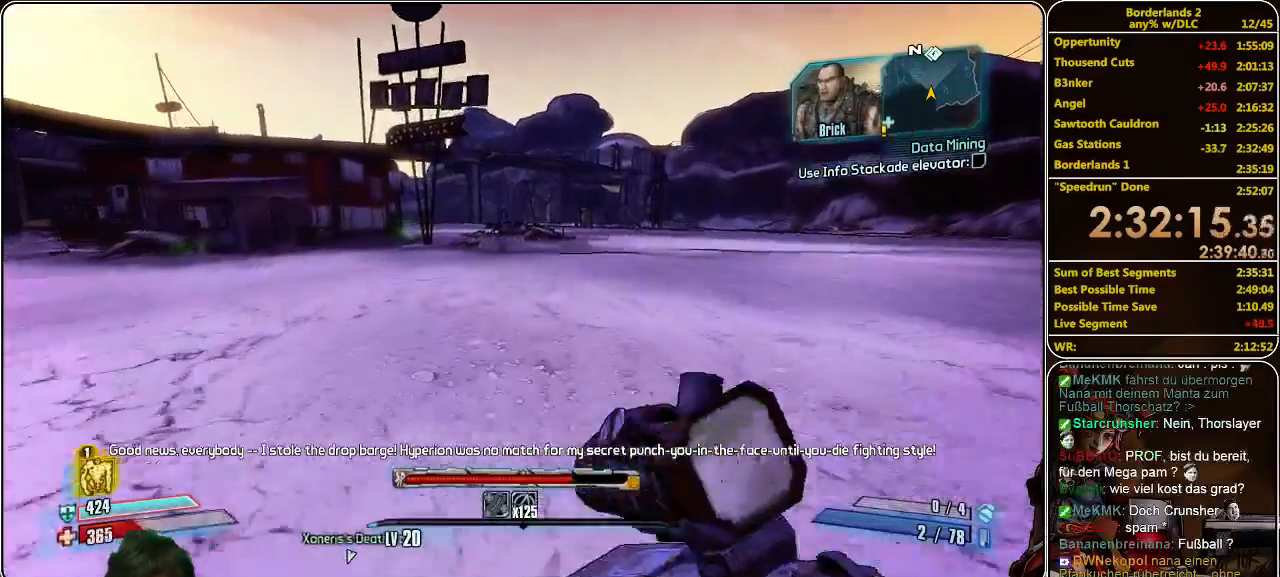
{"keys": ["w"], "mouse": [], "events": []}
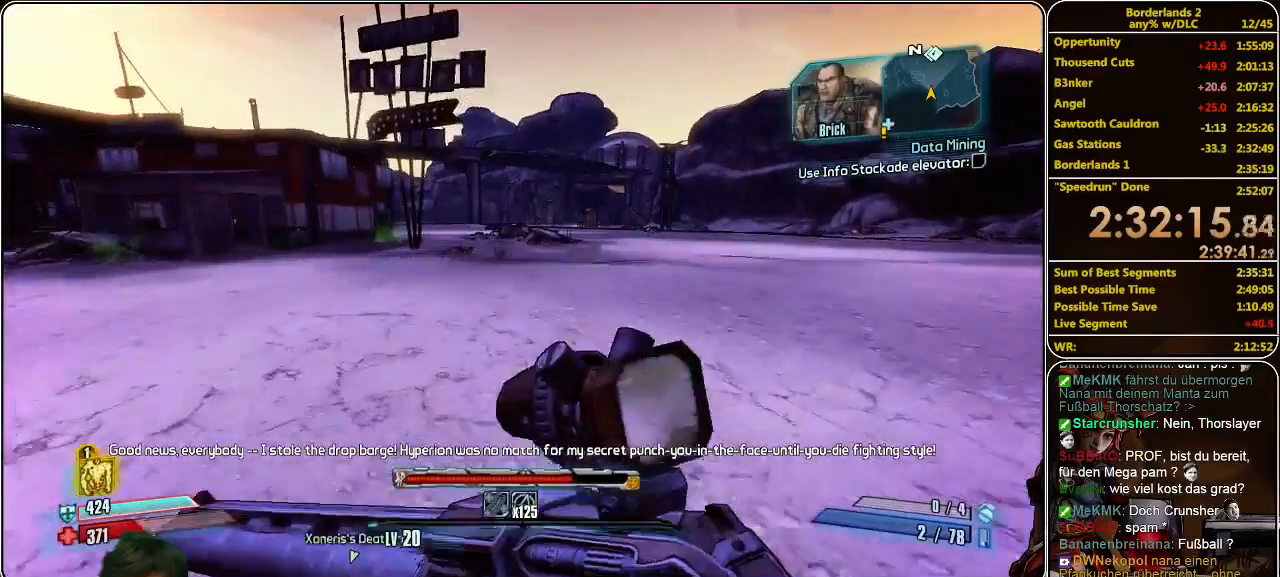
{"keys": ["w"], "mouse": [], "events": []}
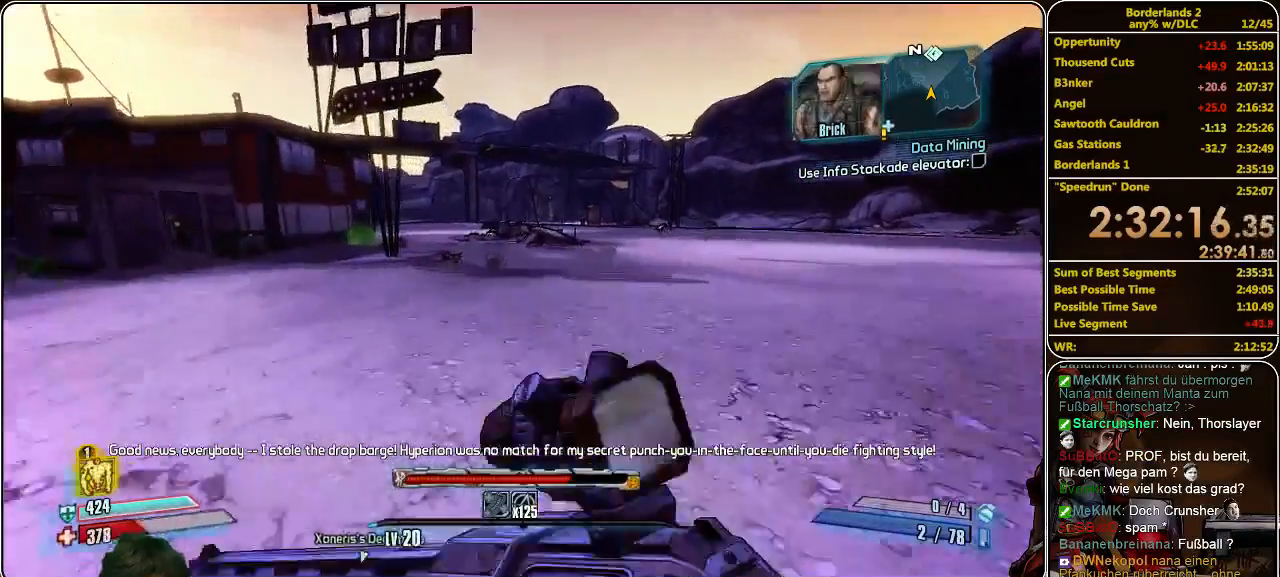
{"keys": ["w"], "mouse": [], "events": []}
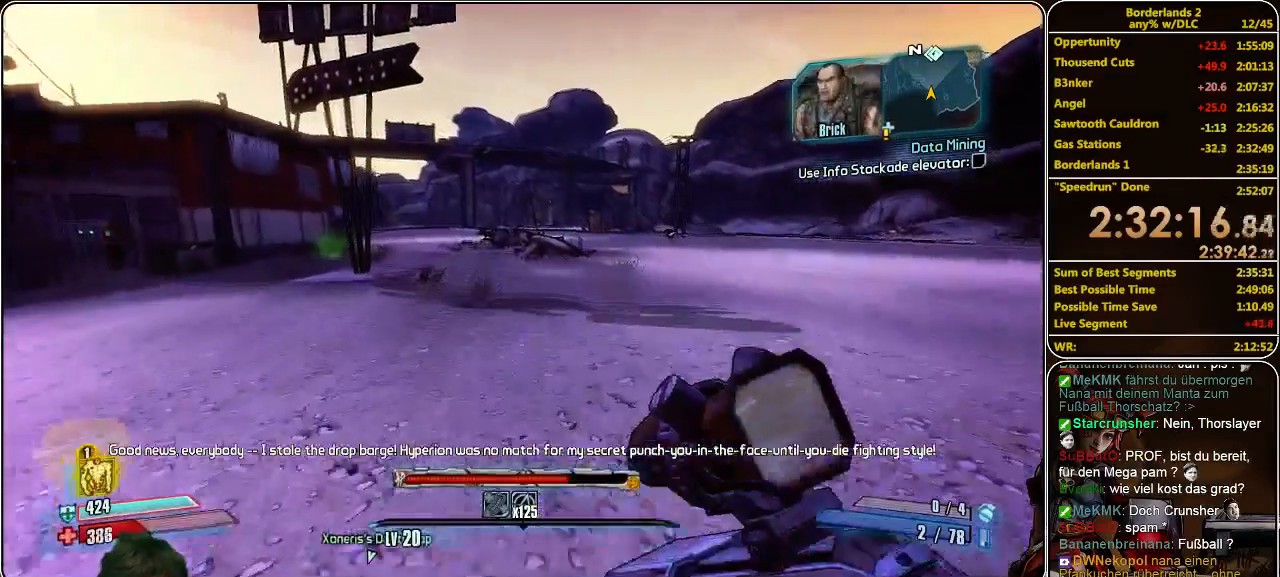
{"keys": ["w"], "mouse": [], "events": []}
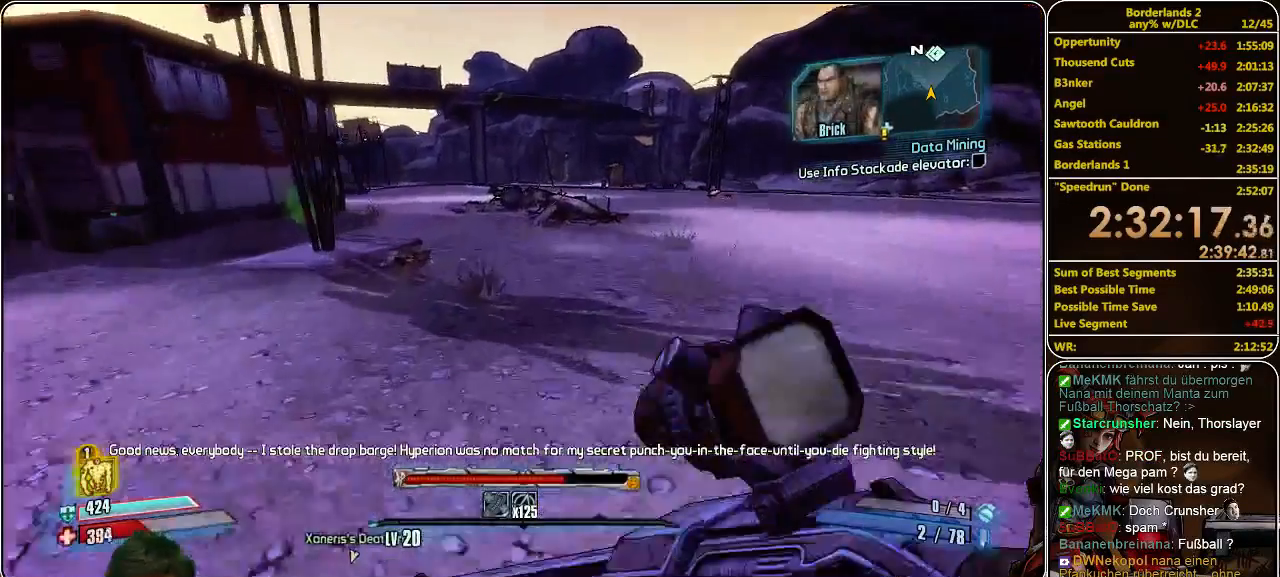
{"keys": ["w"], "mouse": [], "events": []}
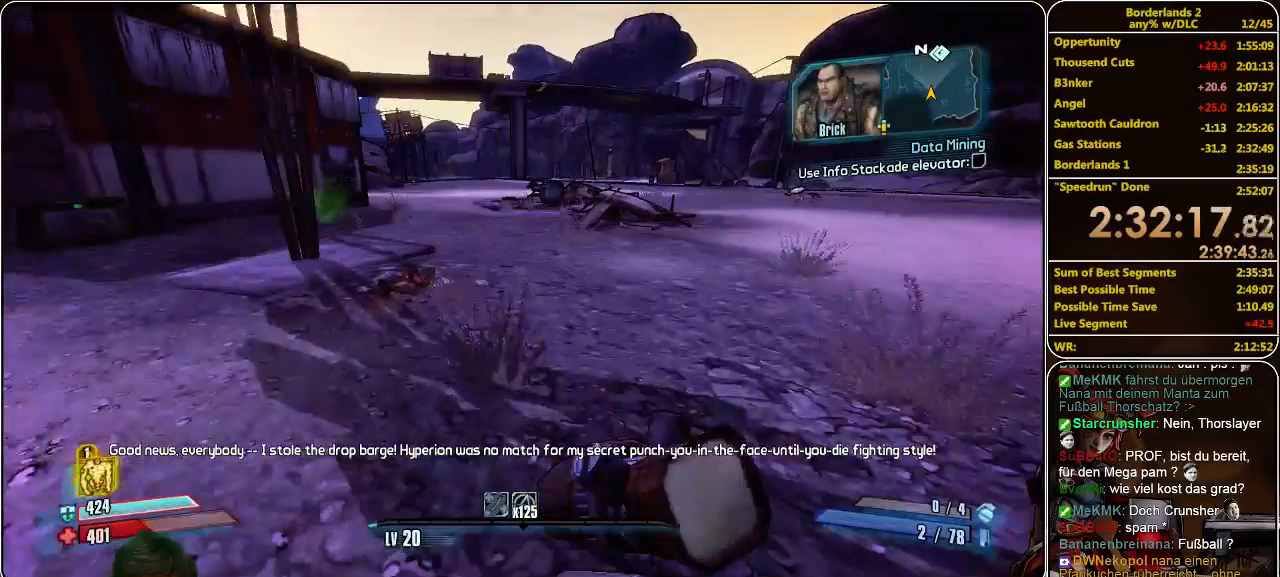
{"keys": ["w"], "mouse": [], "events": []}
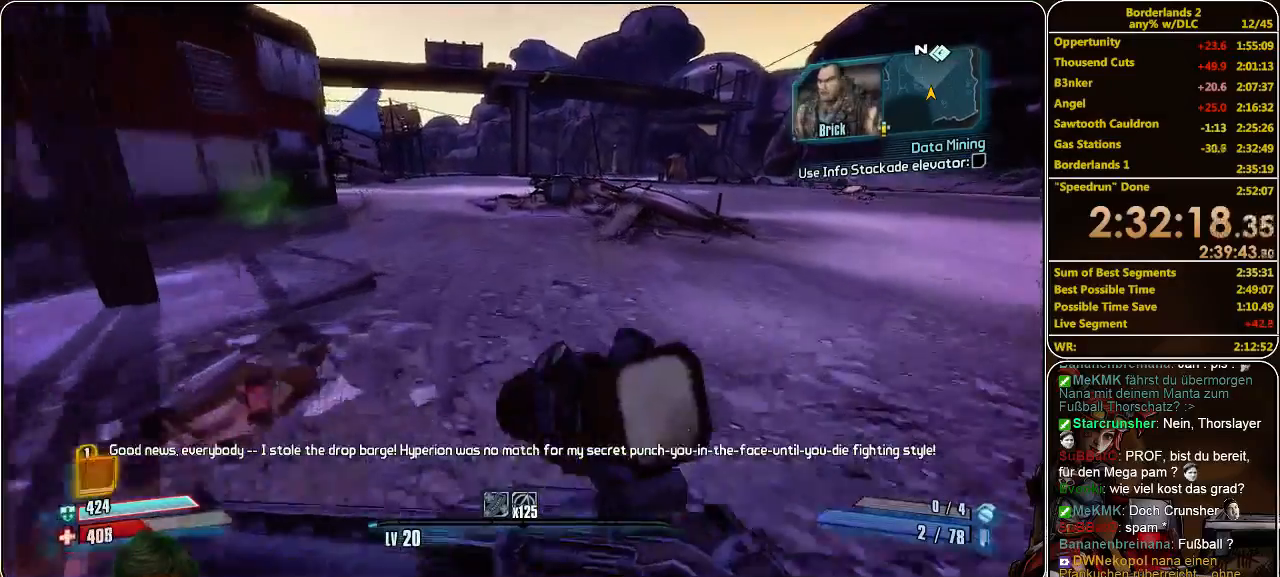
{"keys": ["w"], "mouse": [], "events": []}
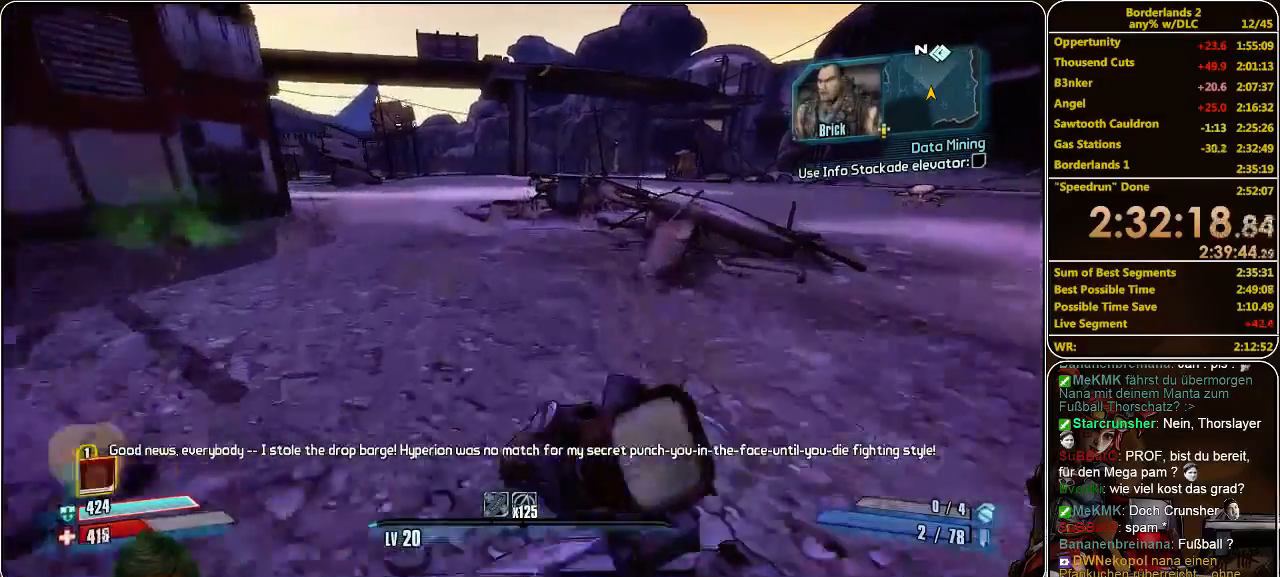
{"keys": ["w"], "mouse": [], "events": []}
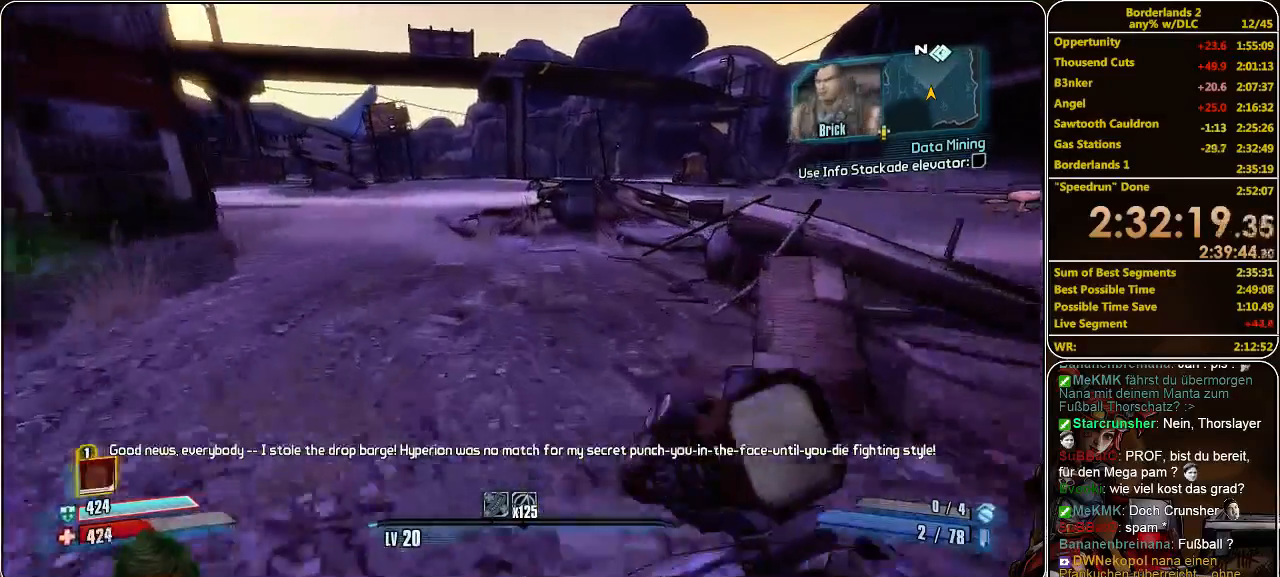
{"keys": ["w"], "mouse": [], "events": []}
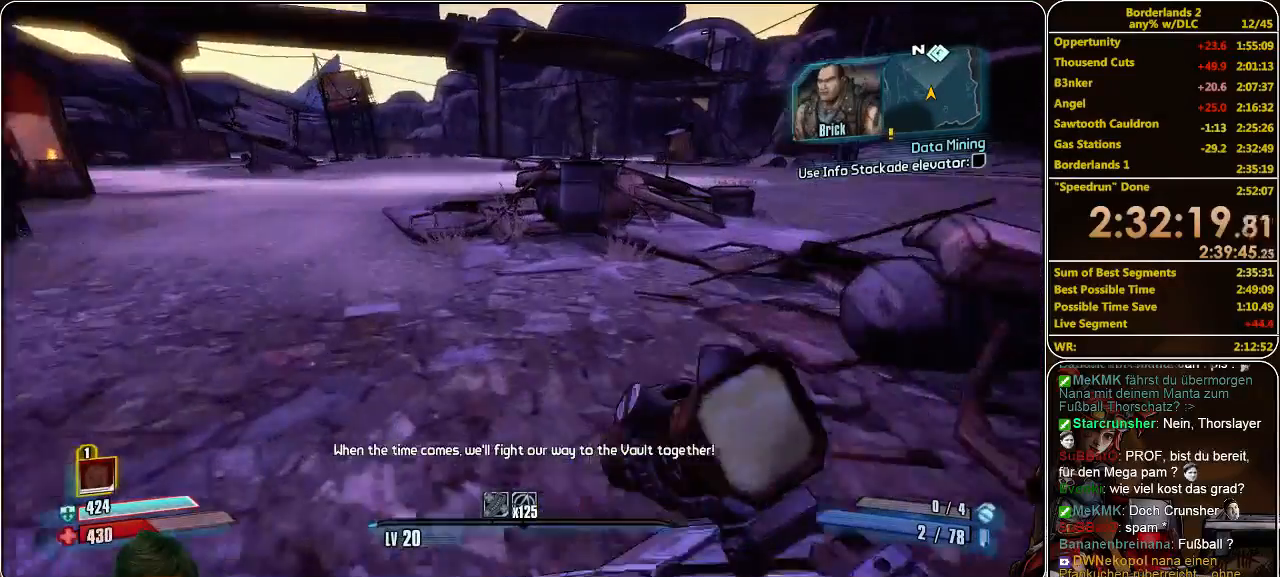
{"keys": ["w"], "mouse": [], "events": []}
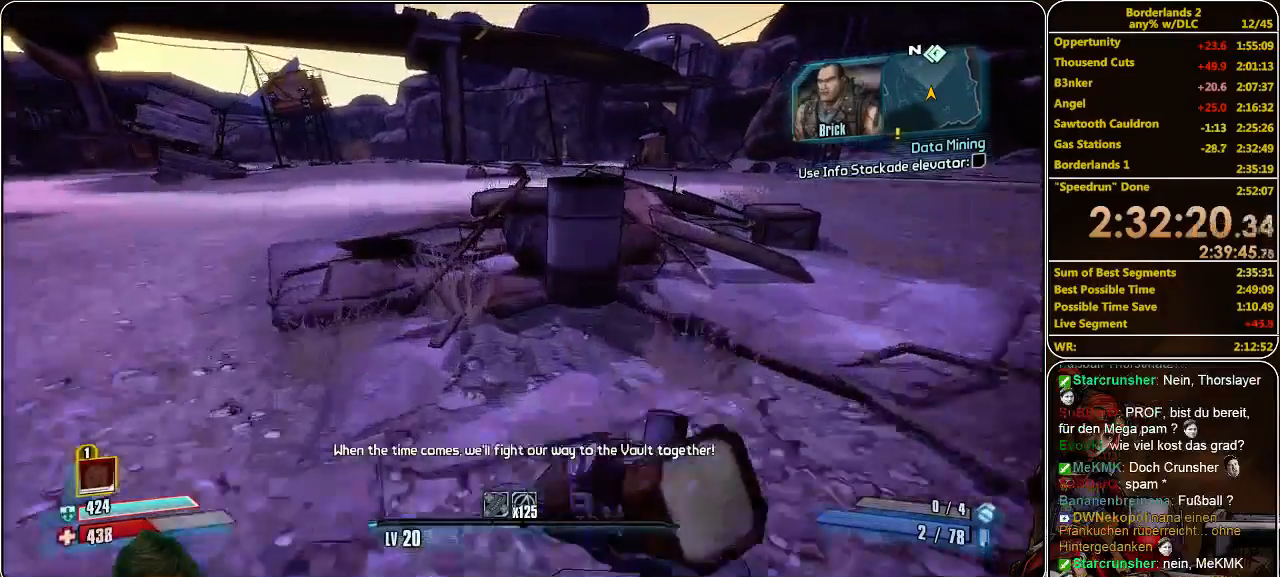
{"keys": ["w"], "mouse": [], "events": [[133, "space", "down"], [266, "space", "up"]]}
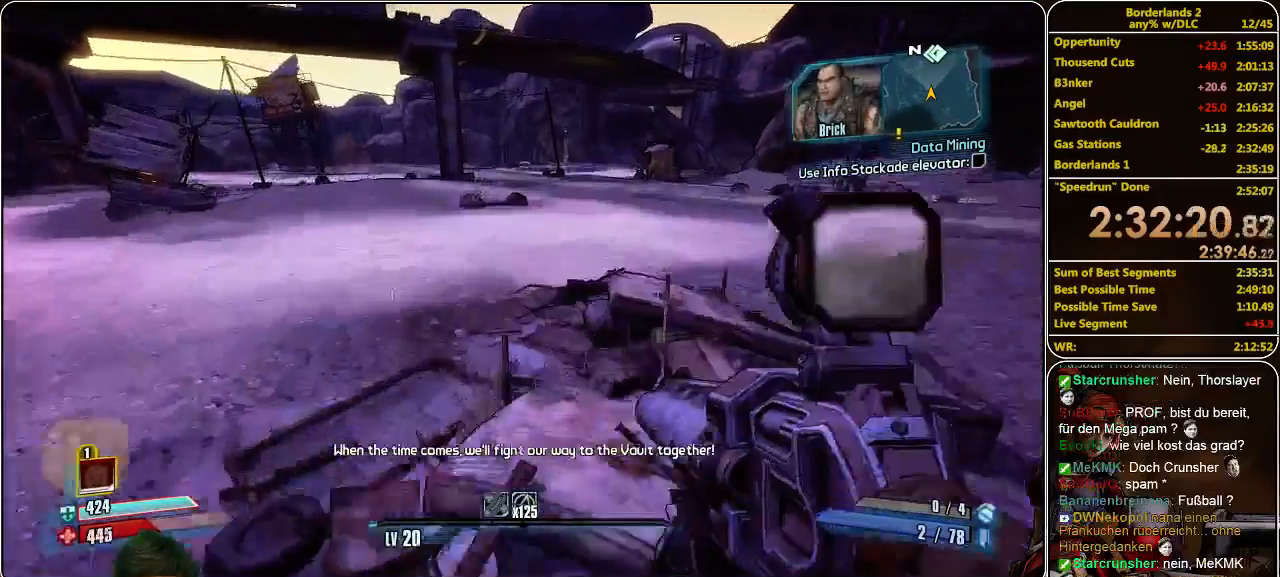
{"keys": ["a", "w"], "mouse": [], "events": [[500, "a", "down"]]}
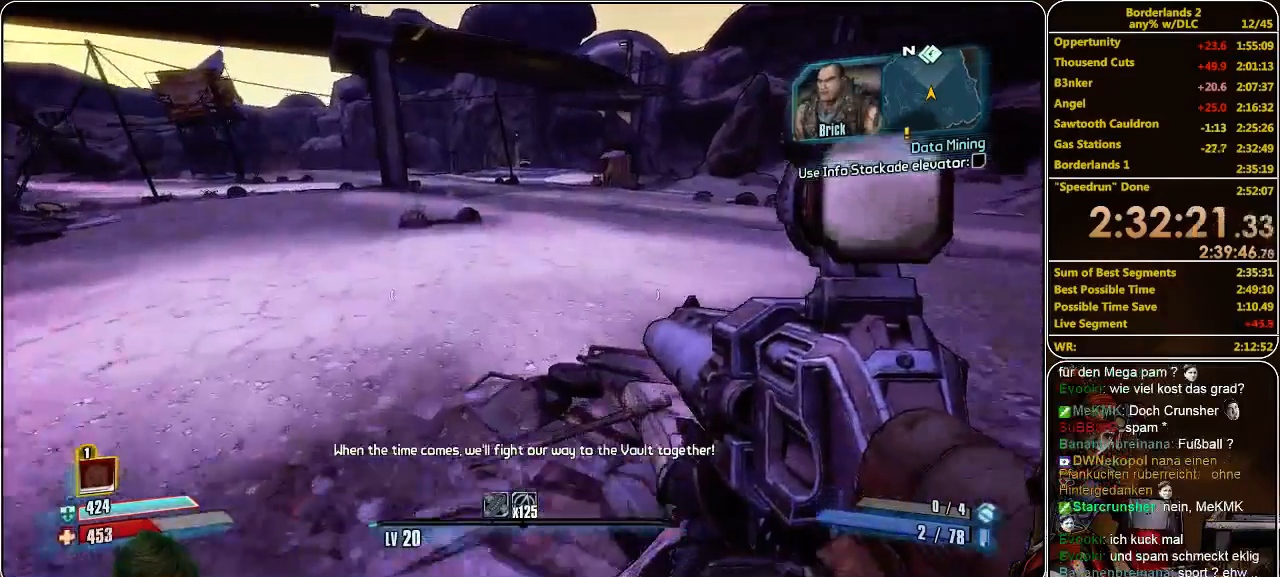
{"keys": ["w"], "mouse": [], "events": [[200, "a", "up"]]}
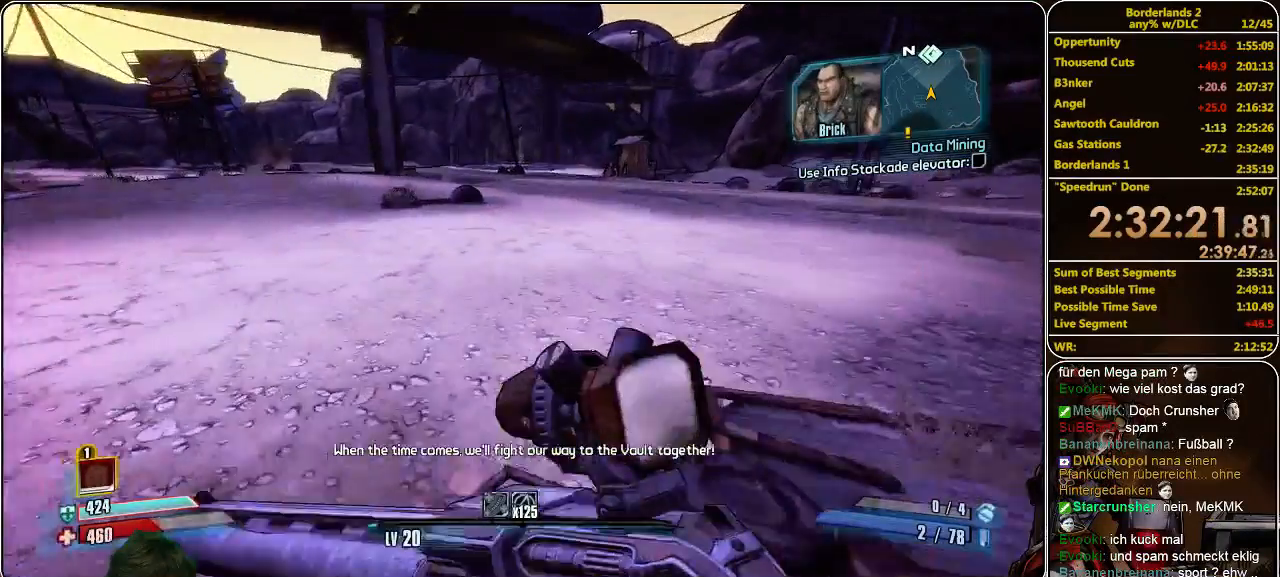
{"keys": ["w"], "mouse": [], "events": []}
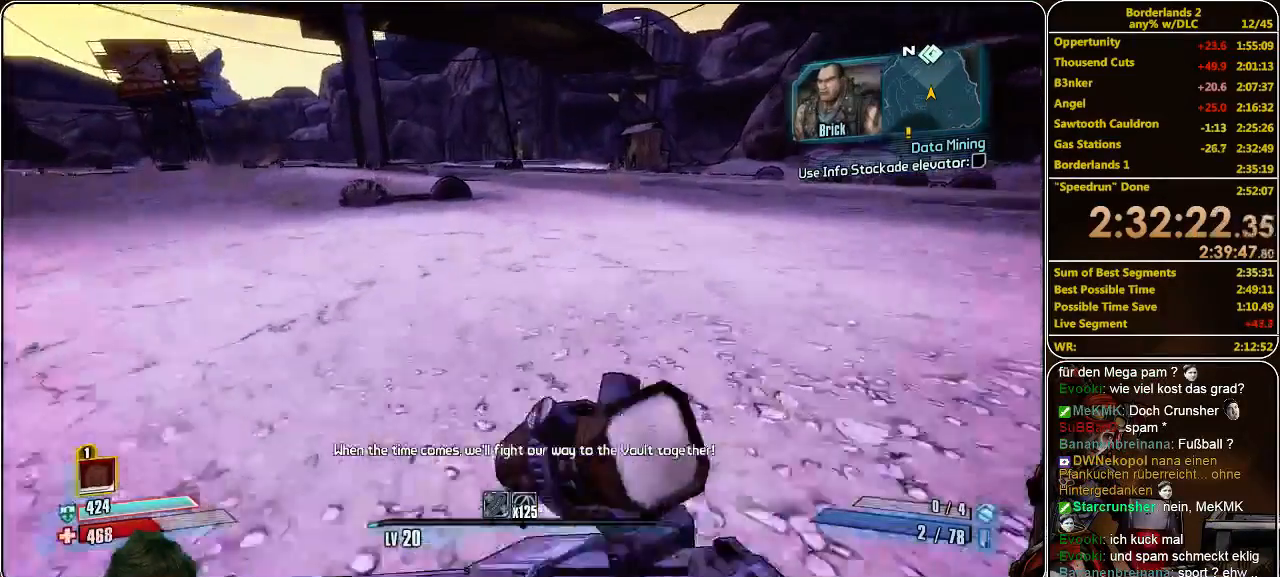
{"keys": ["w"], "mouse": [], "events": []}